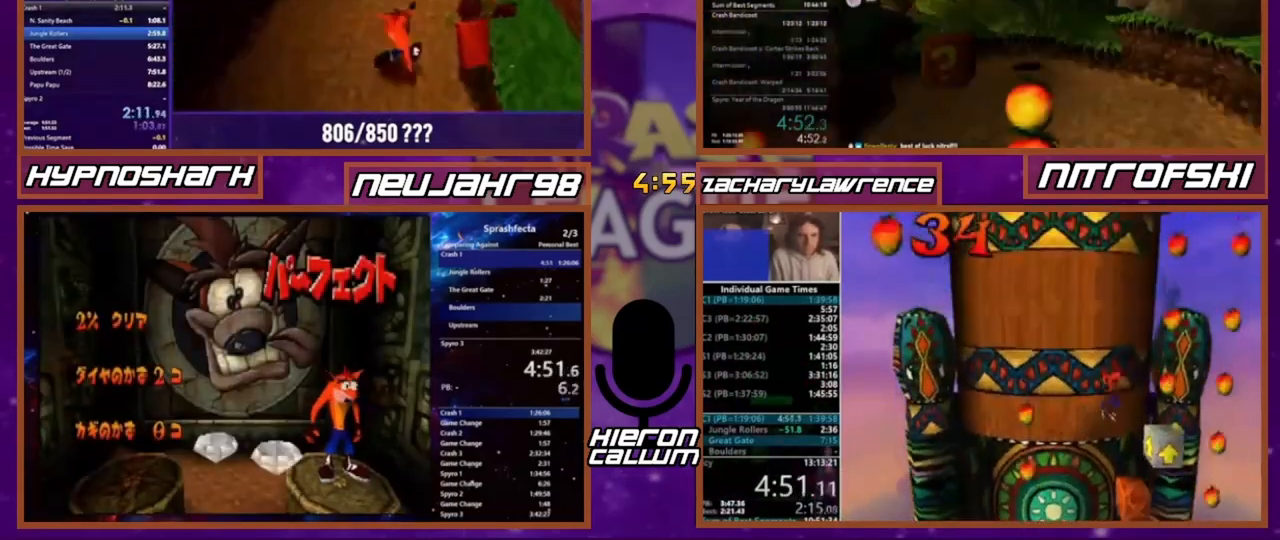
Gameplay with a controller (PlayStation layout); each line is a JSON object with the inputs held at the frame after it. "events" lists button and stick changes between this image and that frame as [ms after this image, input, new state], when the widget could be followed in between. Not read: CROSS DPAD_LEFT DPAD_RIGHT DPAD_UP L3 R3 SQUARE.
{"buttons": ["DPAD_DOWN"], "events": [[67, "DPAD_DOWN", "down"]]}
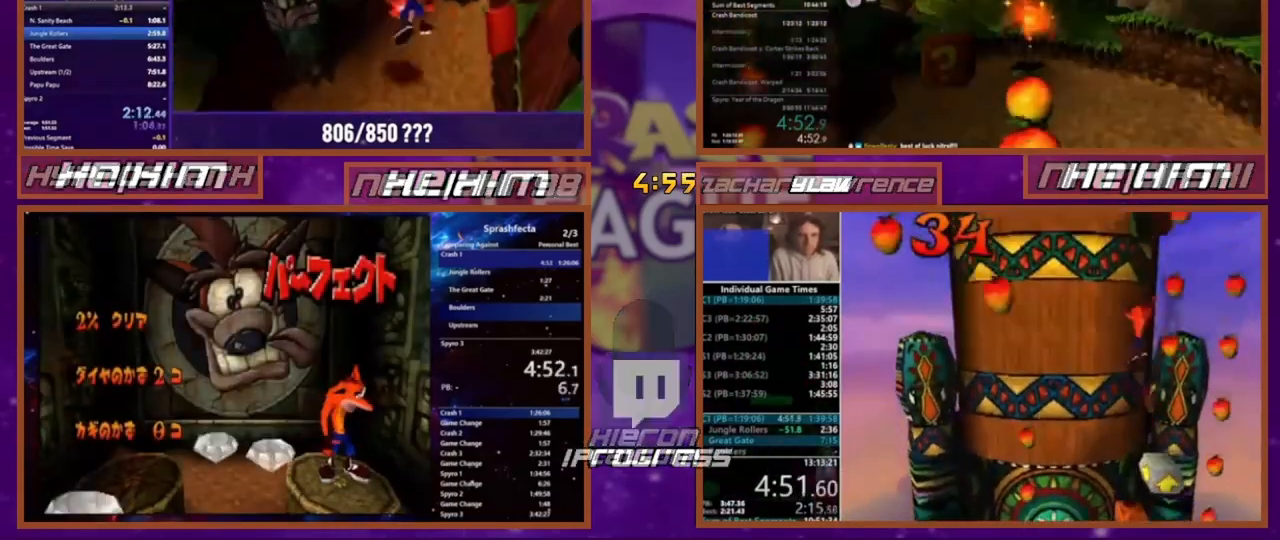
{"buttons": ["DPAD_DOWN"], "events": []}
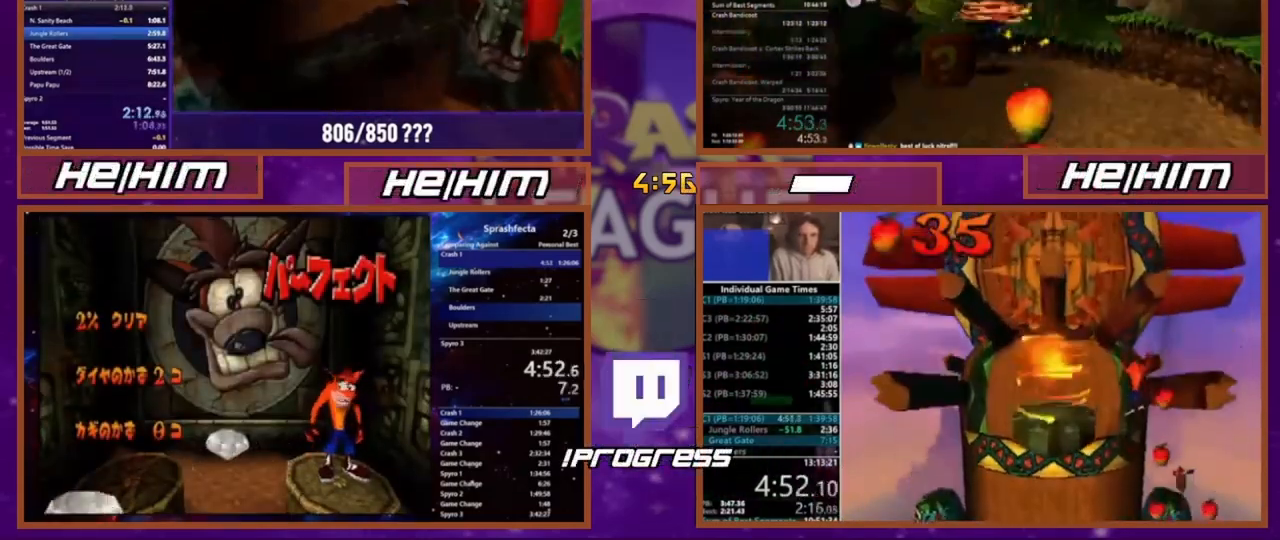
{"buttons": ["DPAD_DOWN"], "events": []}
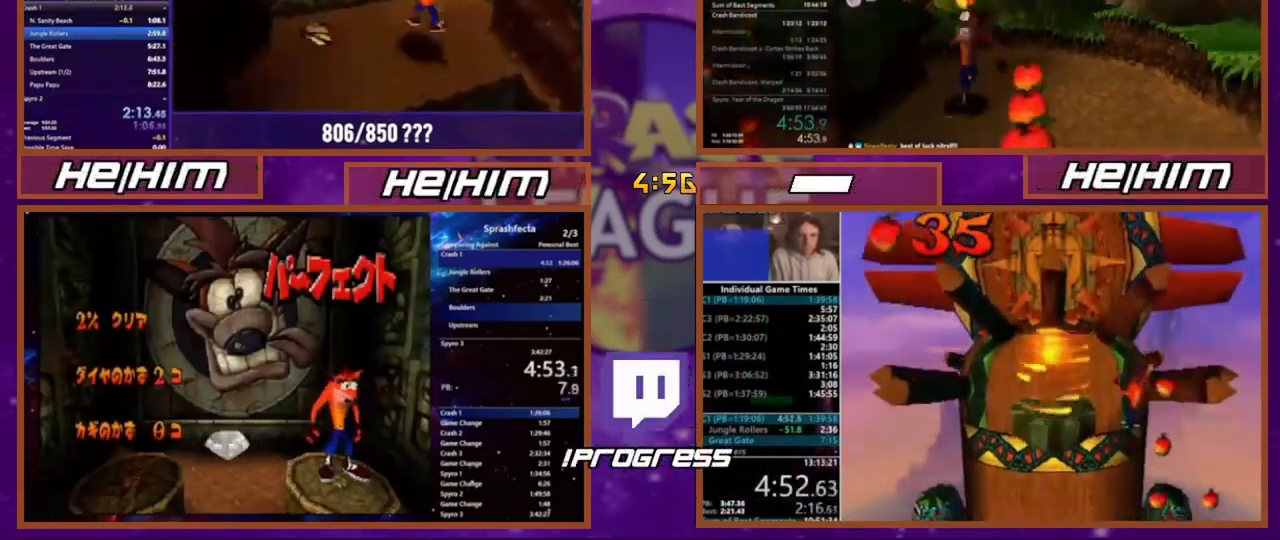
{"buttons": ["DPAD_DOWN"], "events": []}
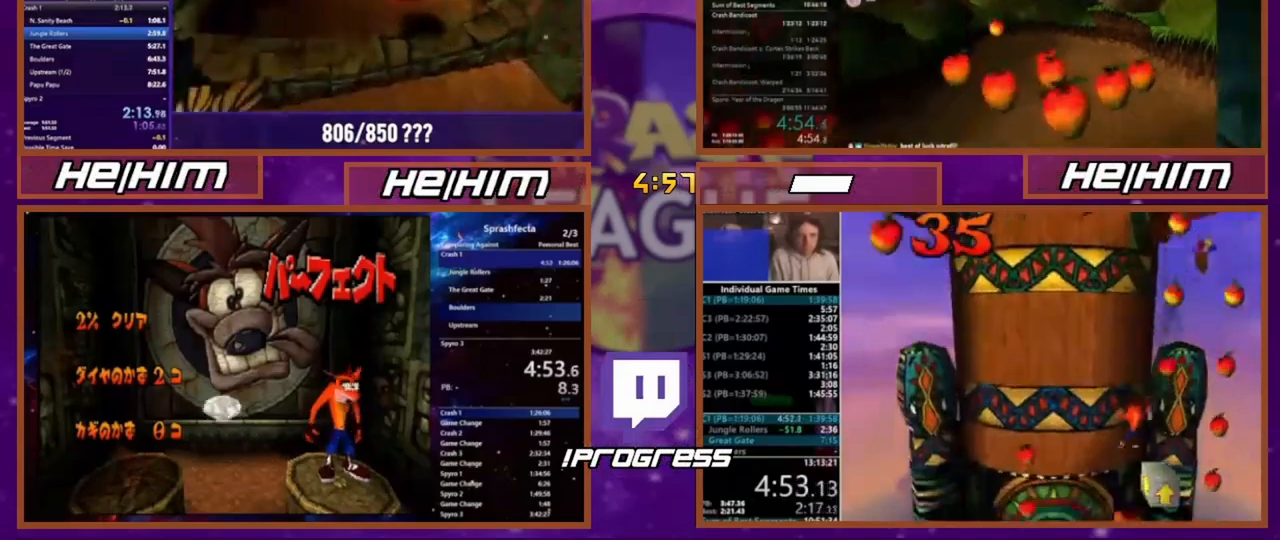
{"buttons": ["DPAD_DOWN"], "events": []}
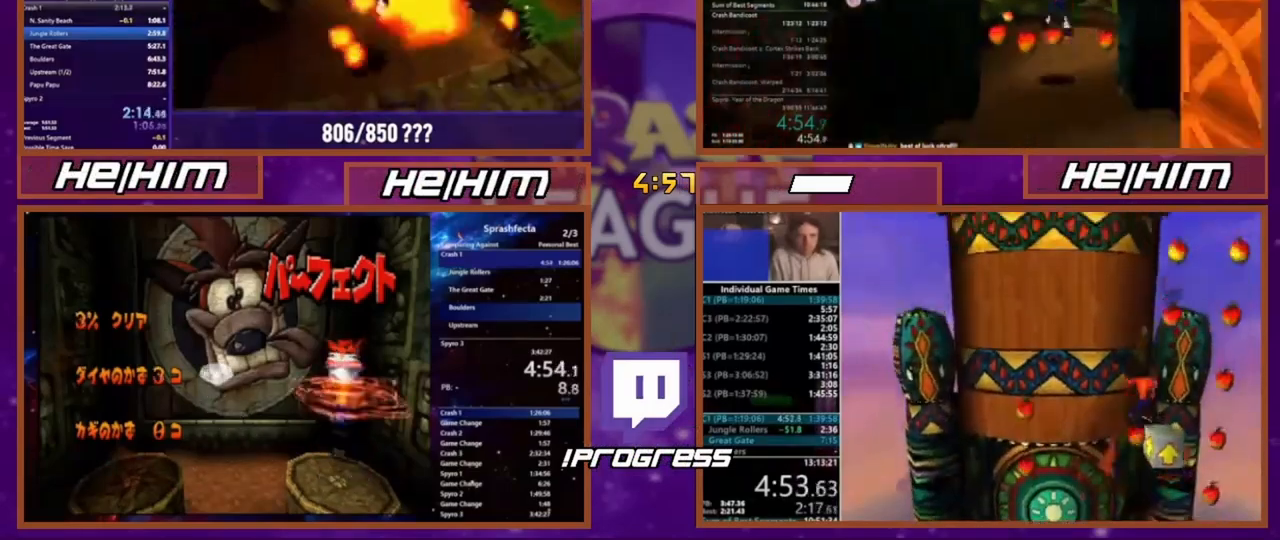
{"buttons": ["DPAD_DOWN"], "events": []}
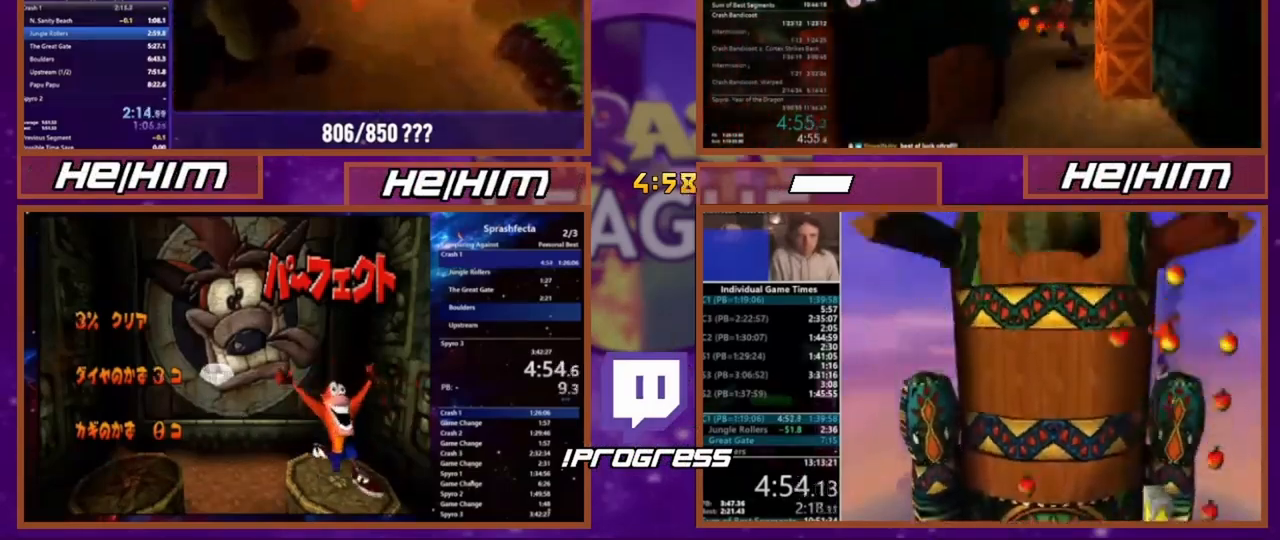
{"buttons": ["DPAD_DOWN"], "events": []}
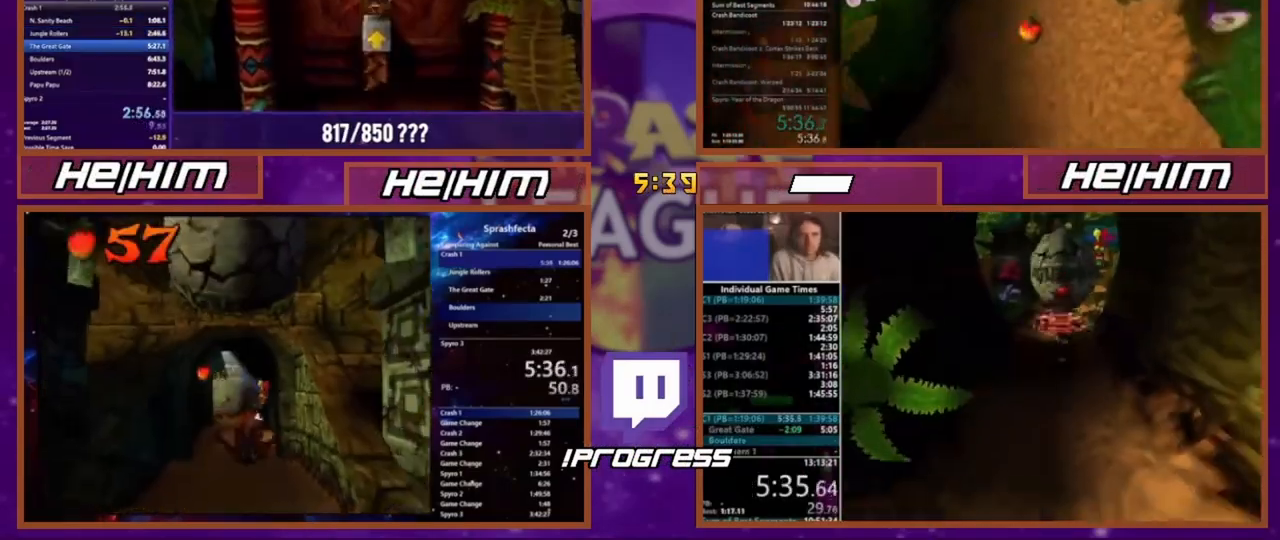
{"buttons": ["DPAD_DOWN"], "events": []}
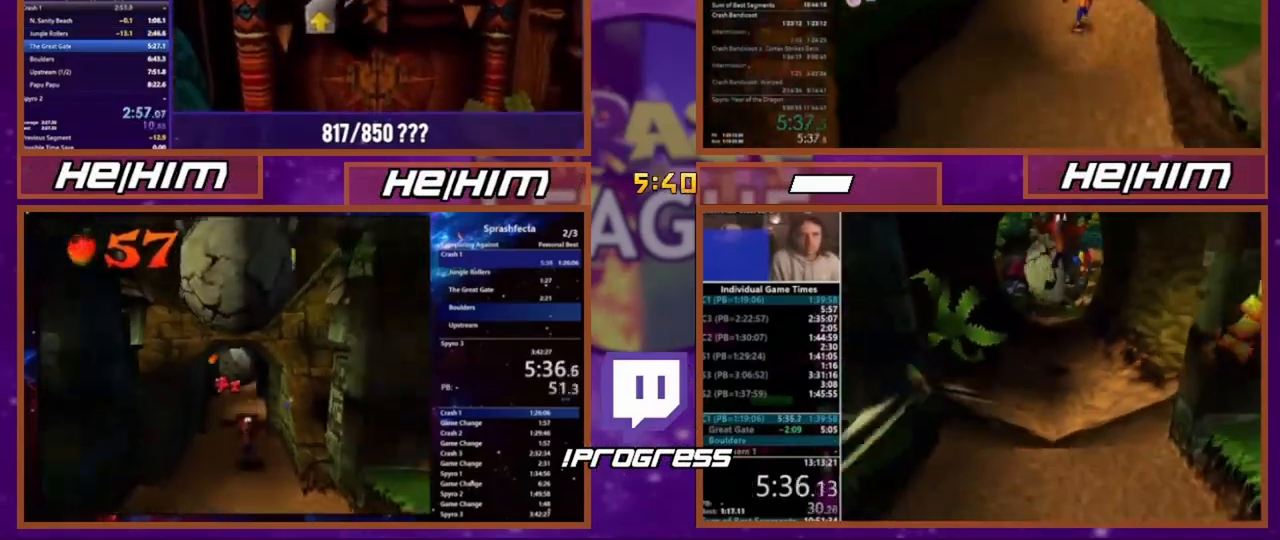
{"buttons": ["DPAD_DOWN"], "events": []}
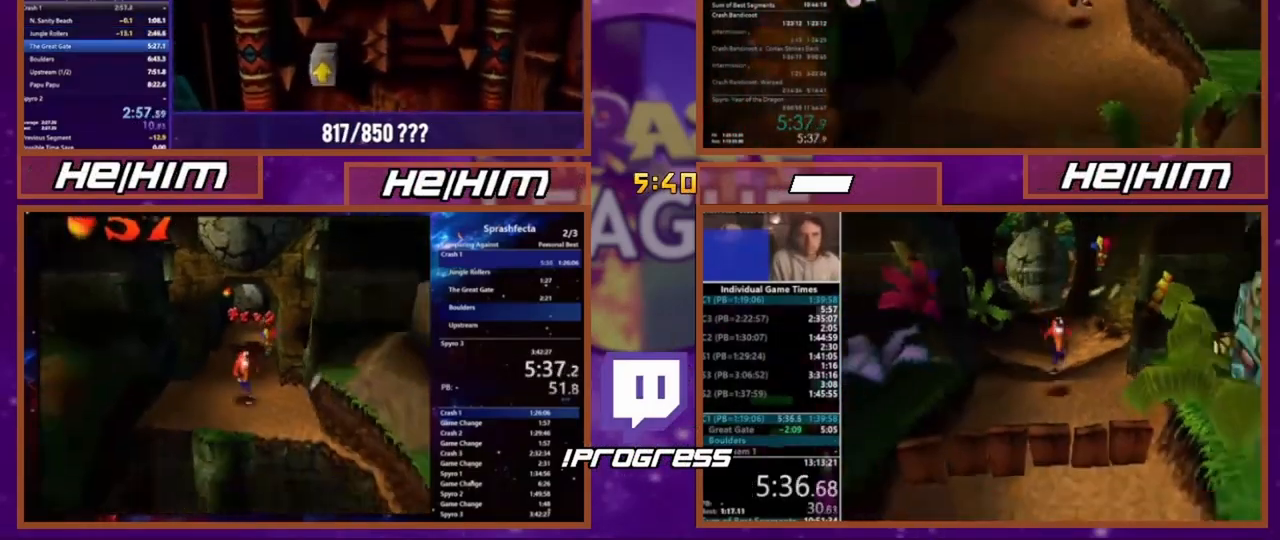
{"buttons": ["DPAD_DOWN"], "events": []}
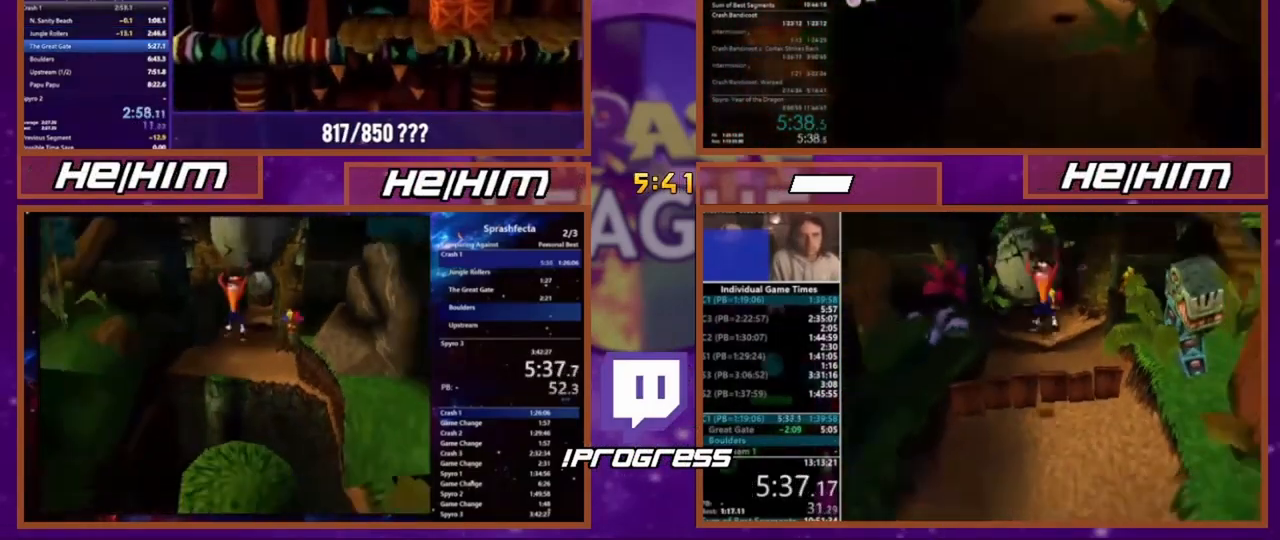
{"buttons": ["DPAD_DOWN"], "events": []}
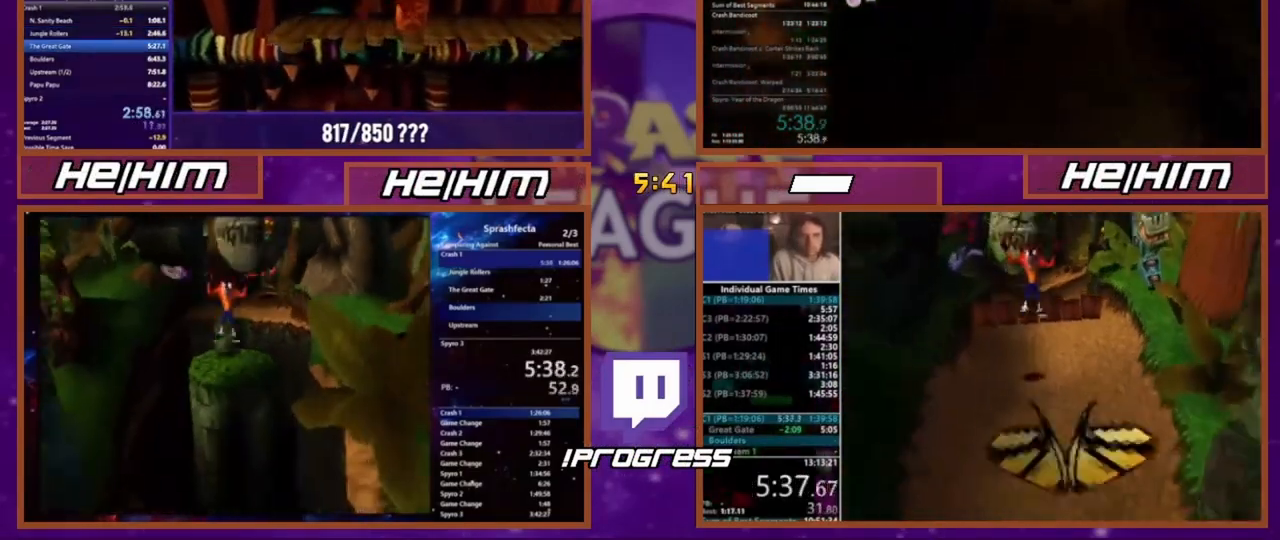
{"buttons": ["DPAD_DOWN"], "events": []}
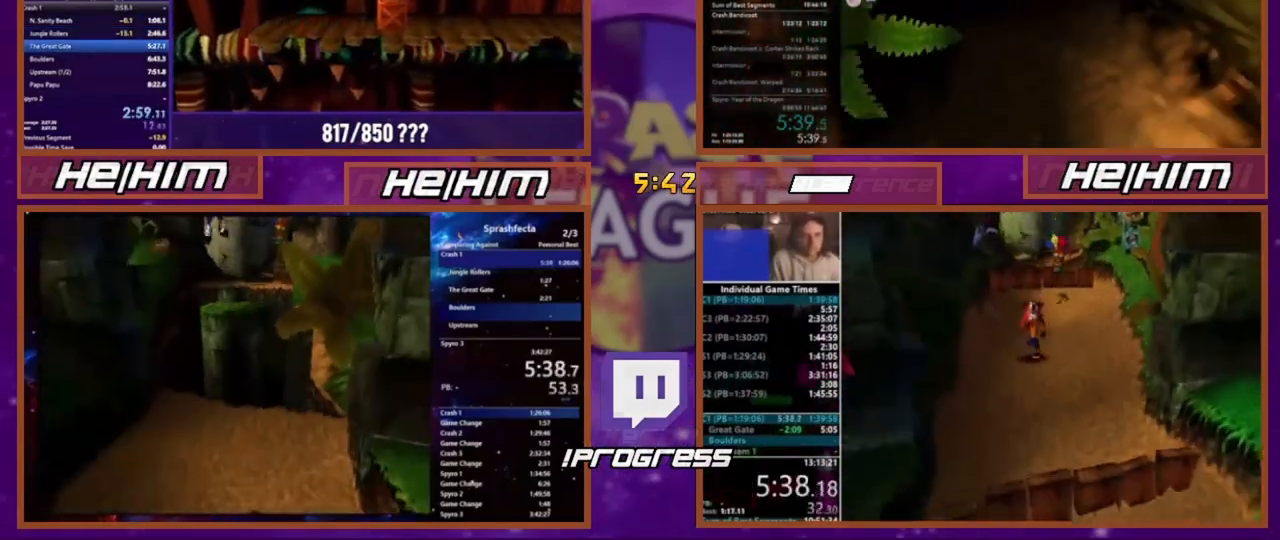
{"buttons": ["DPAD_DOWN"], "events": []}
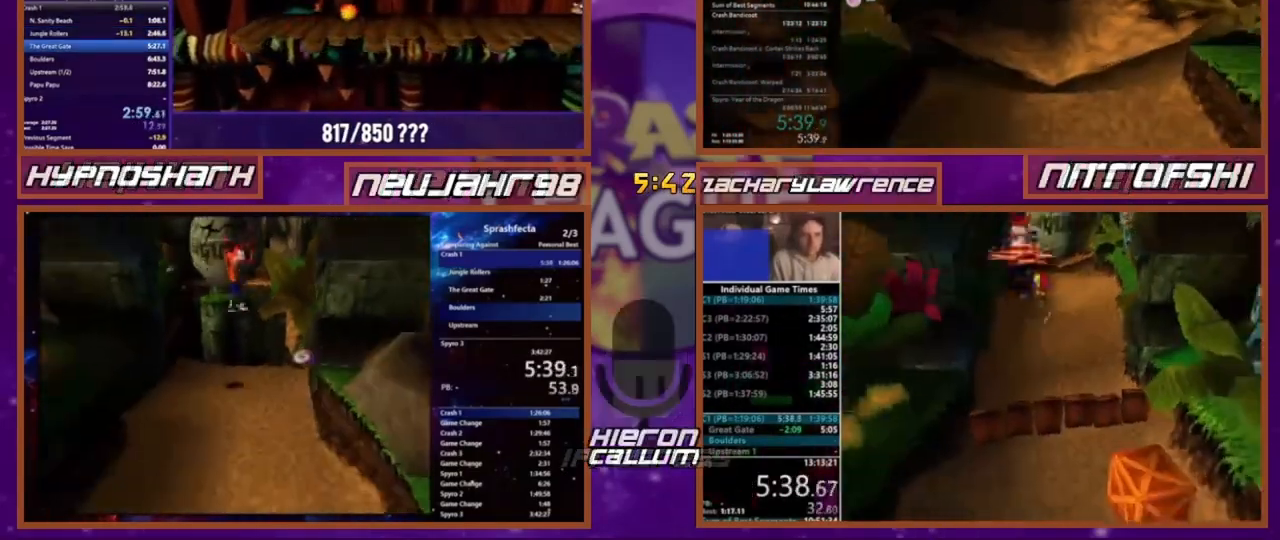
{"buttons": ["DPAD_DOWN"], "events": []}
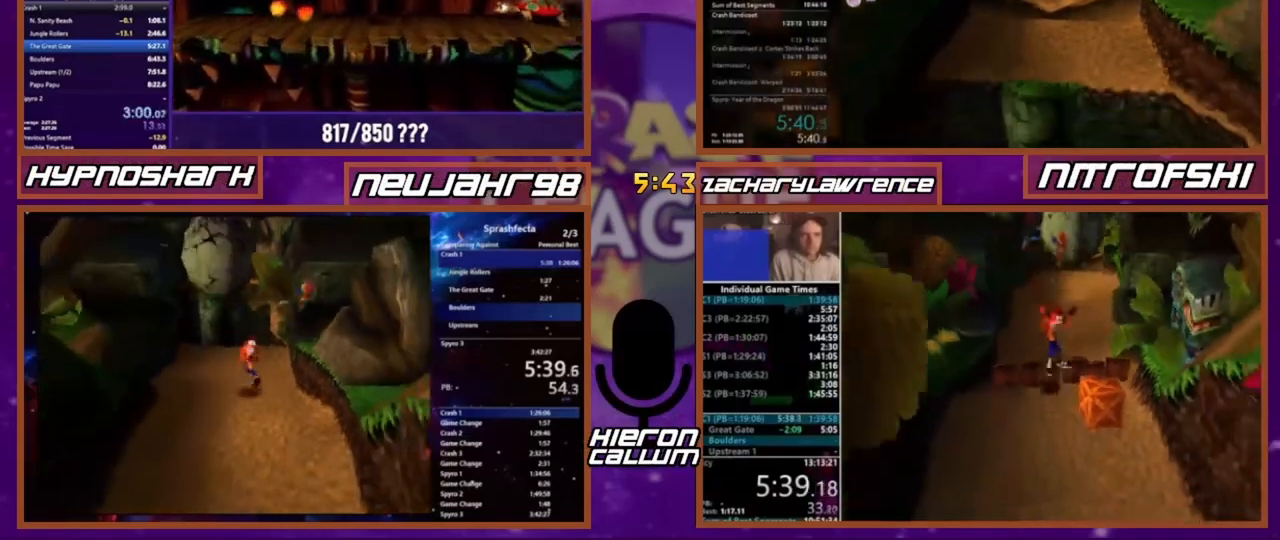
{"buttons": ["DPAD_DOWN"], "events": [[100, "DPAD_DOWN", "up"], [200, "DPAD_DOWN", "down"]]}
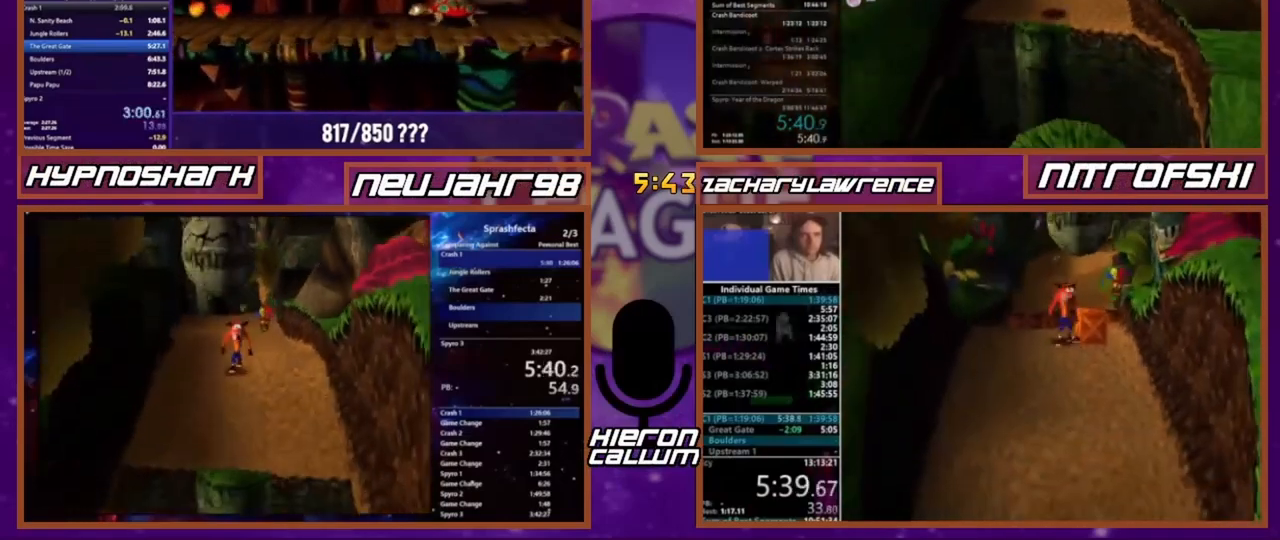
{"buttons": [], "events": [[166, "DPAD_DOWN", "up"]]}